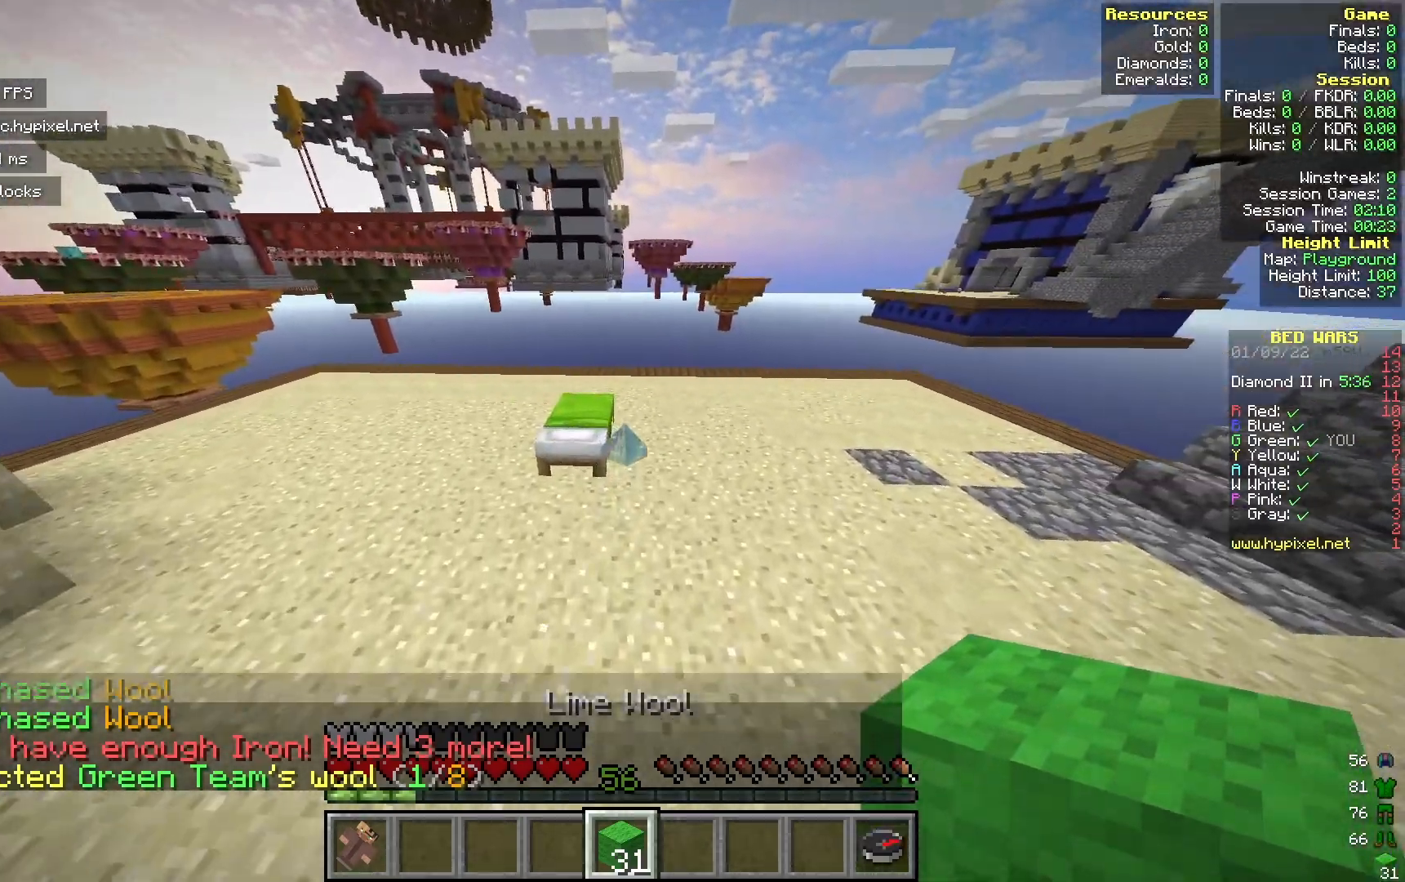
Gameplay with keyboard and mouse; each line is a JSON object with the keys and mouse buttons held at the frame after it. "events" lists presses ("down") and releases ("up") of "a", "d", "s", "w", "mouse_left" and "mouse_right" between this image and that frame as [ms after this image, input, new state], when the widget could be followed in between. "mouse_left", "mouse_right" = the "left", "right" buttons of the "mouse" list. No other keys are recorded. Fast repeated clicks can show as one long hold. Mouse movement is not recorded.
{"keys": ["a"], "mouse": ["right"], "events": [[367, "mouse_right", "down"], [367, "w", "up"], [467, "a", "down"]]}
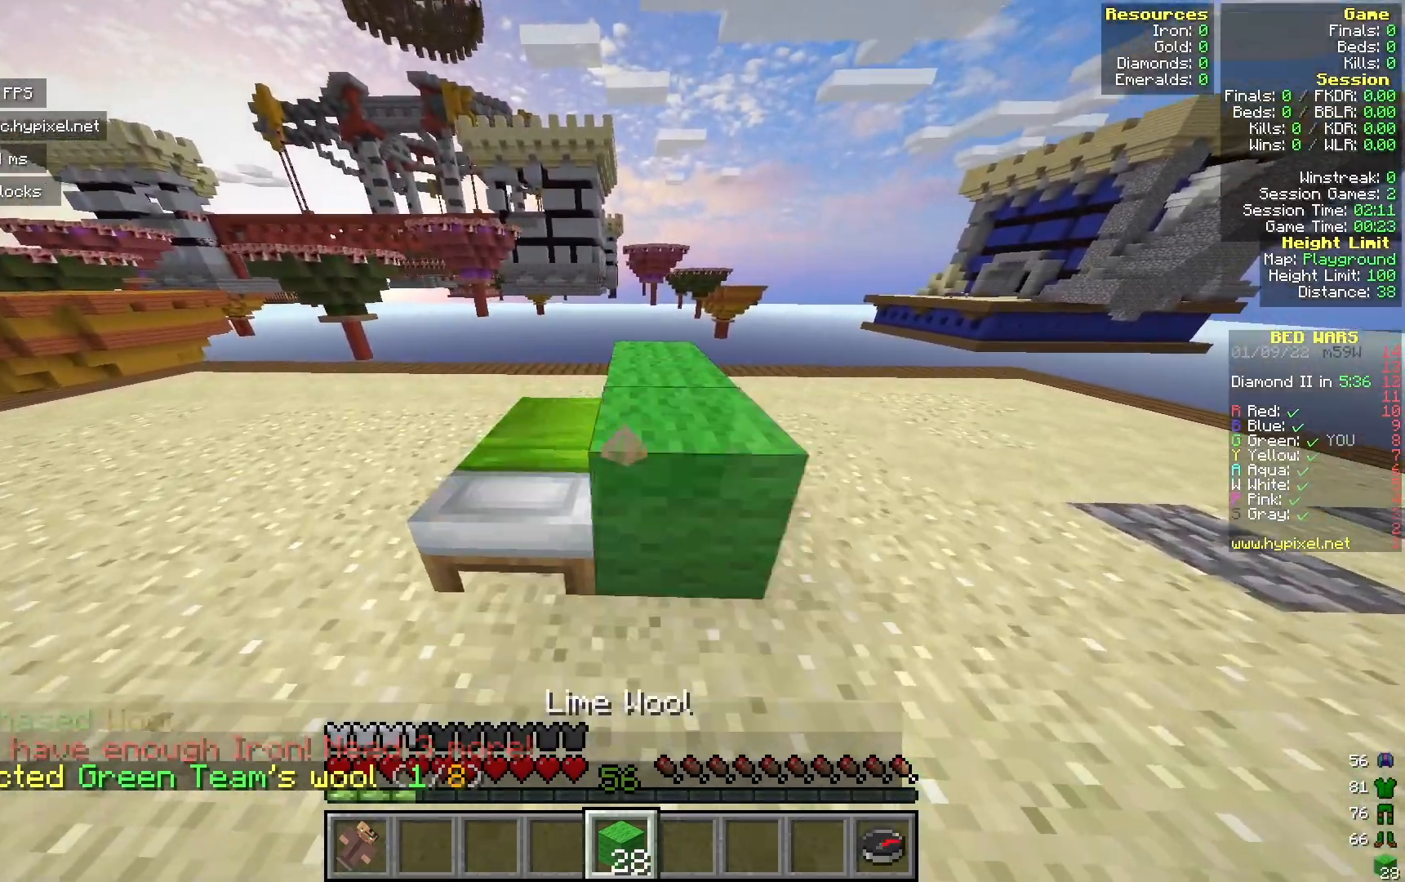
{"keys": [], "mouse": [], "events": [[33, "mouse_right", "up"], [217, "a", "up"], [367, "a", "down"], [450, "a", "up"]]}
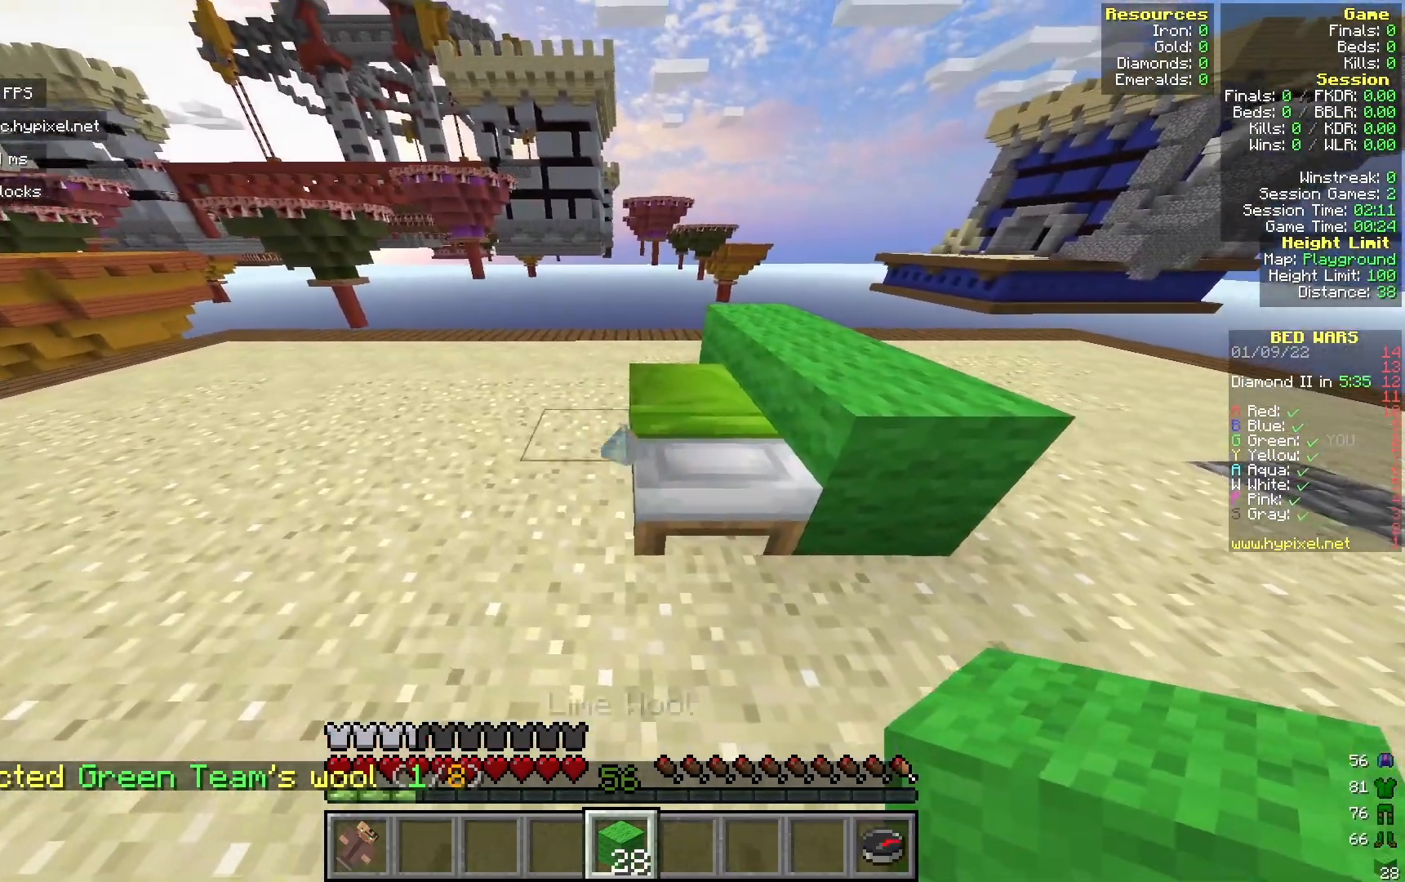
{"keys": ["s"], "mouse": [], "events": [[33, "mouse_right", "down"], [150, "mouse_right", "up"], [183, "s", "down"]]}
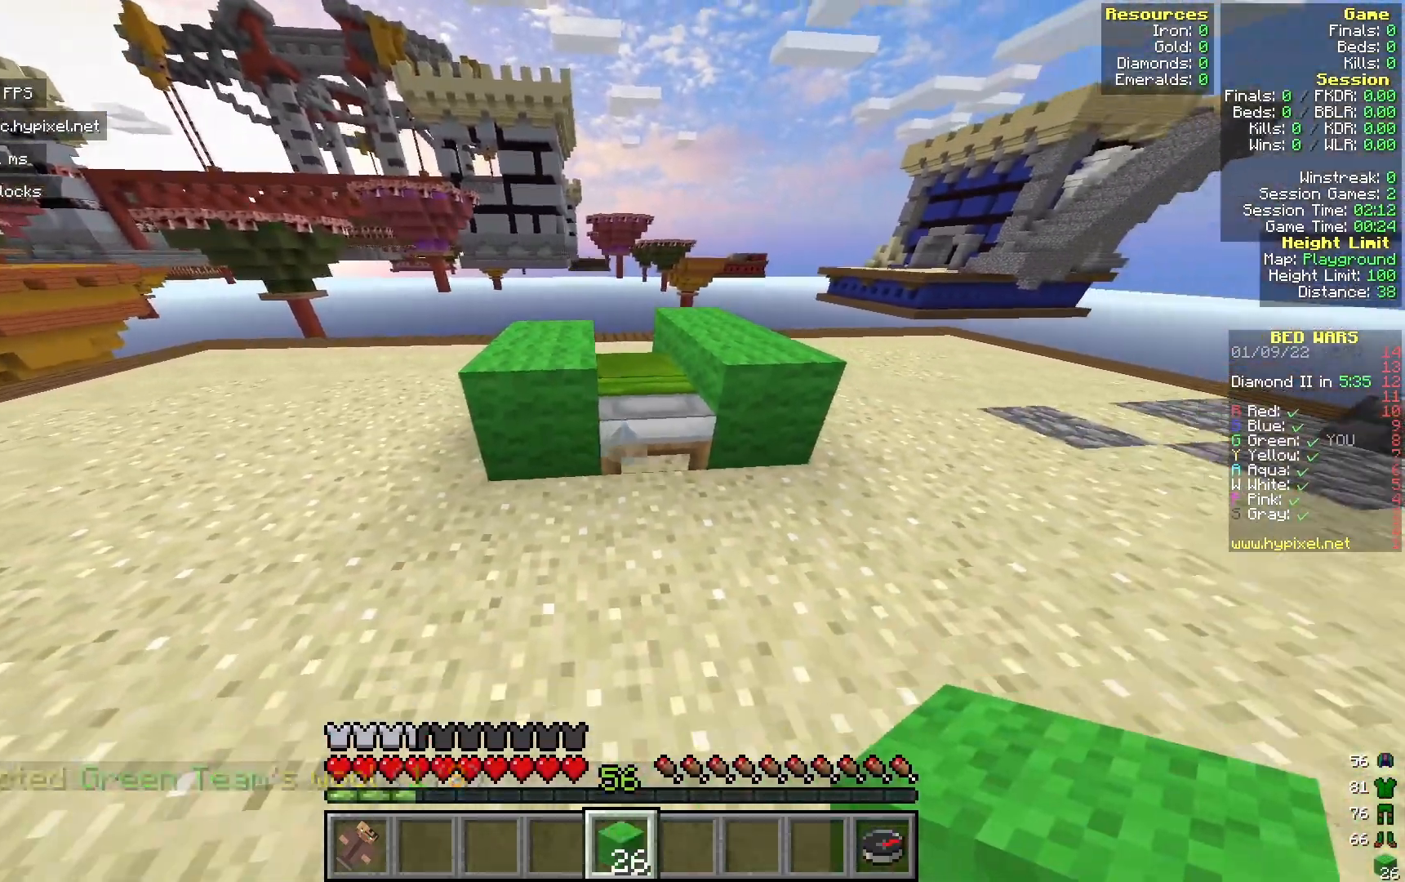
{"keys": ["w"], "mouse": [], "events": [[50, "d", "down"], [117, "s", "up"], [133, "mouse_right", "down"], [183, "d", "up"], [200, "mouse_right", "up"], [267, "w", "down"]]}
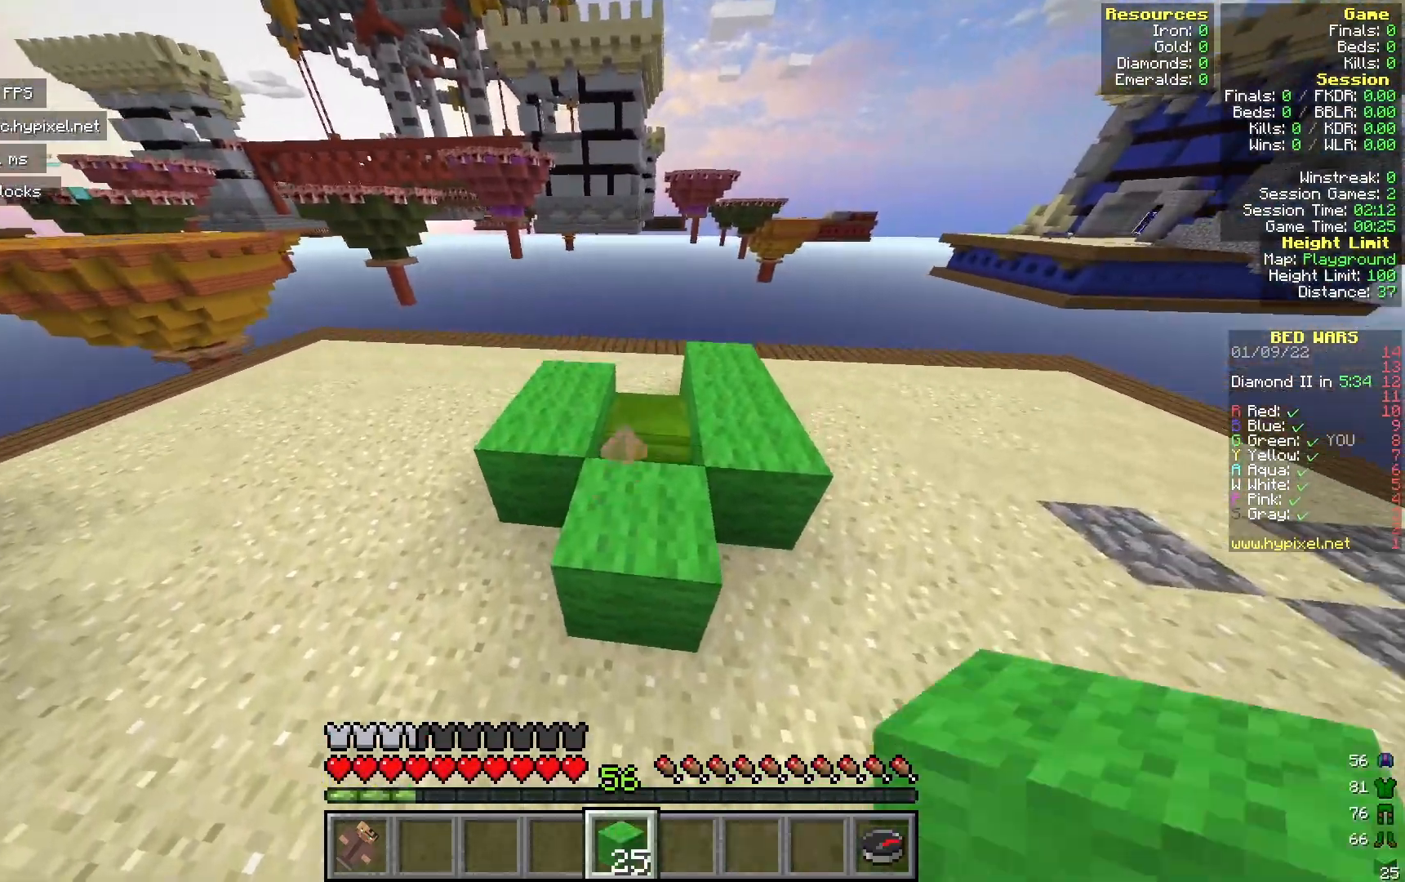
{"keys": ["s"], "mouse": []}
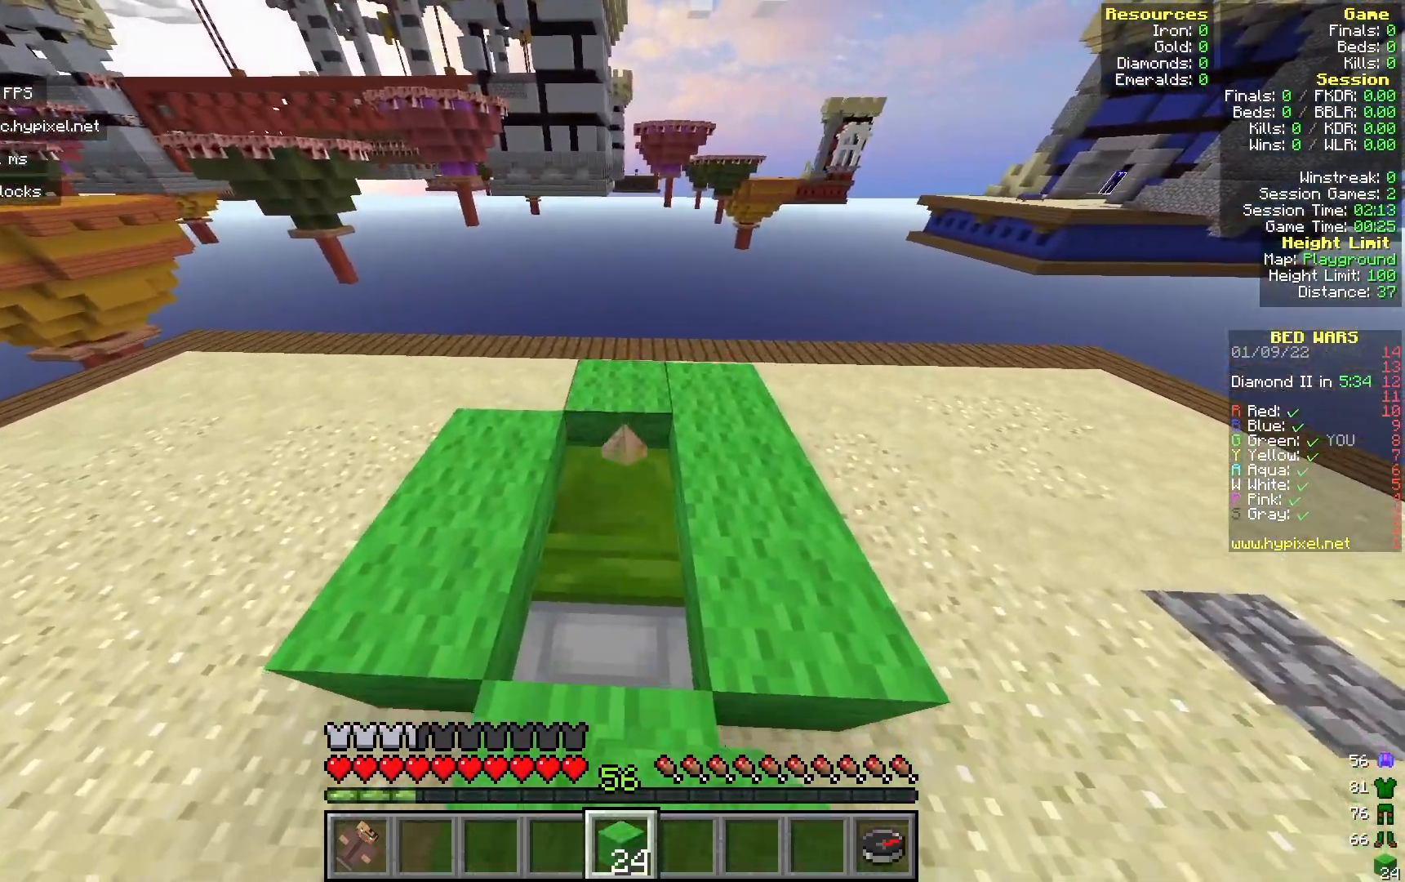
{"keys": [], "mouse": ["right"]}
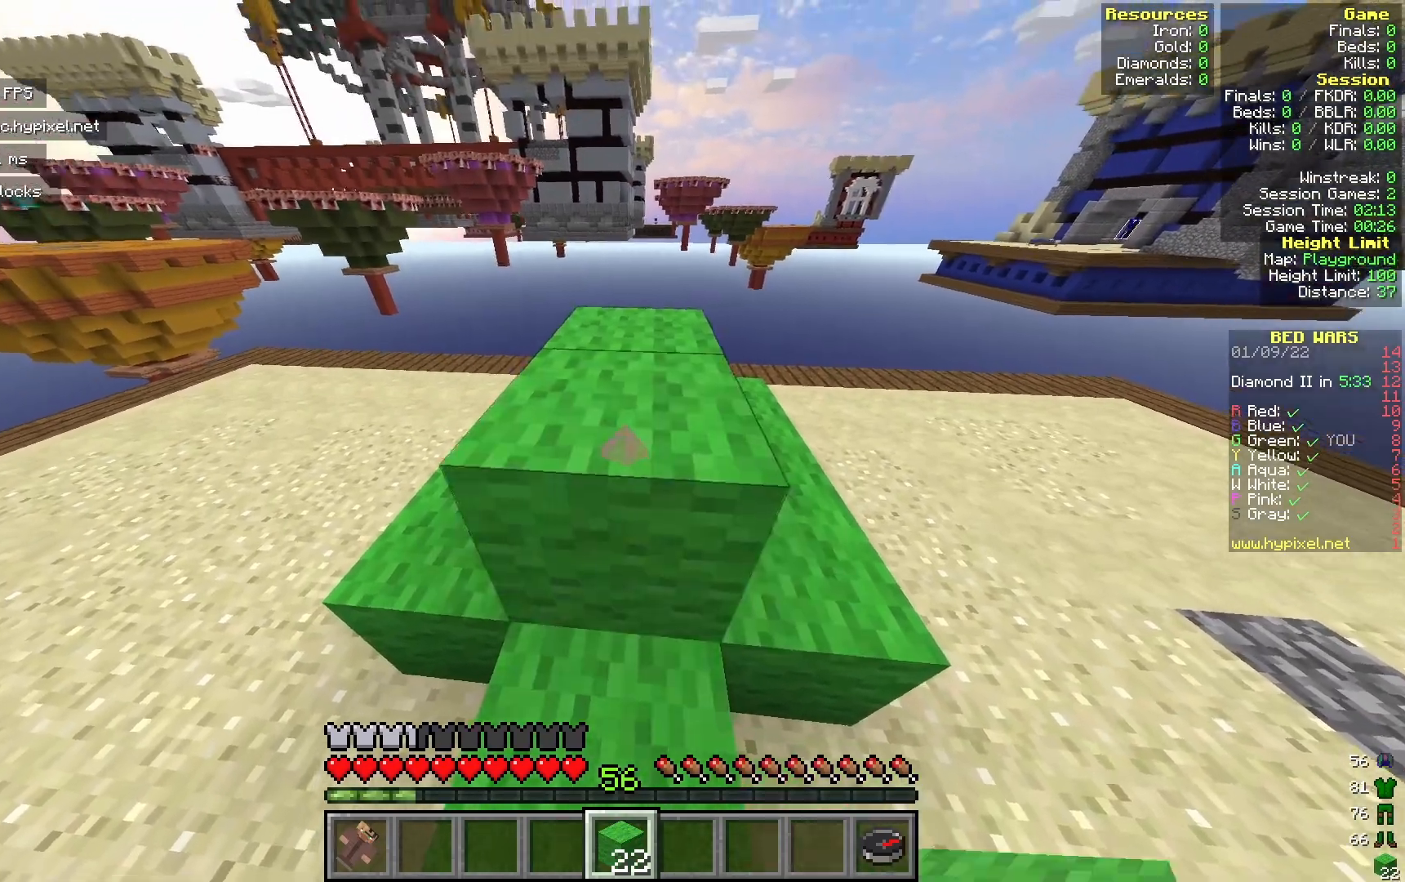
{"keys": ["w"], "mouse": [], "events": [[50, "mouse_right", "up"], [167, "w", "down"]]}
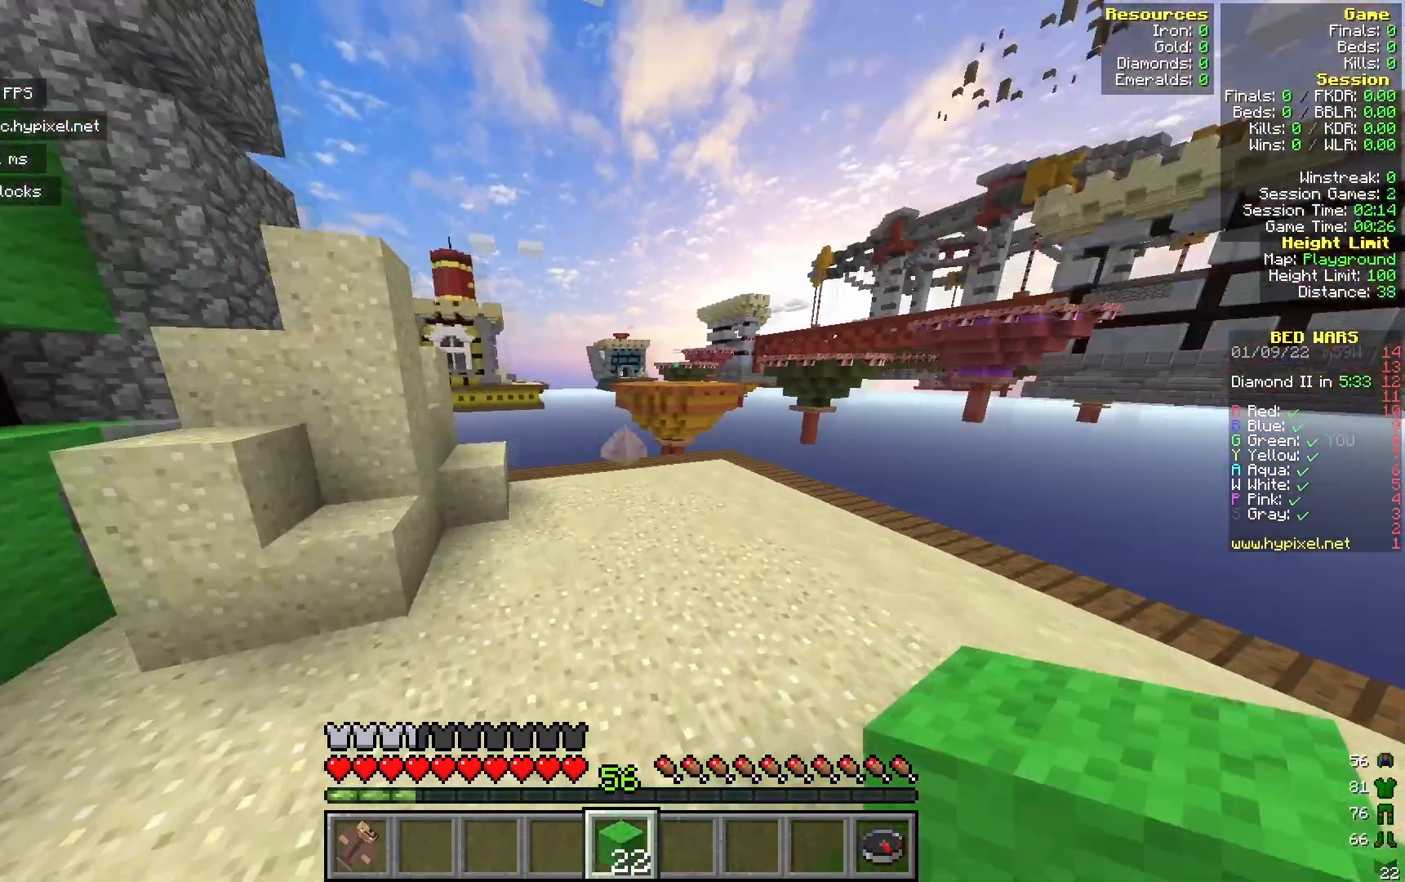
{"keys": ["w"], "mouse": [], "events": []}
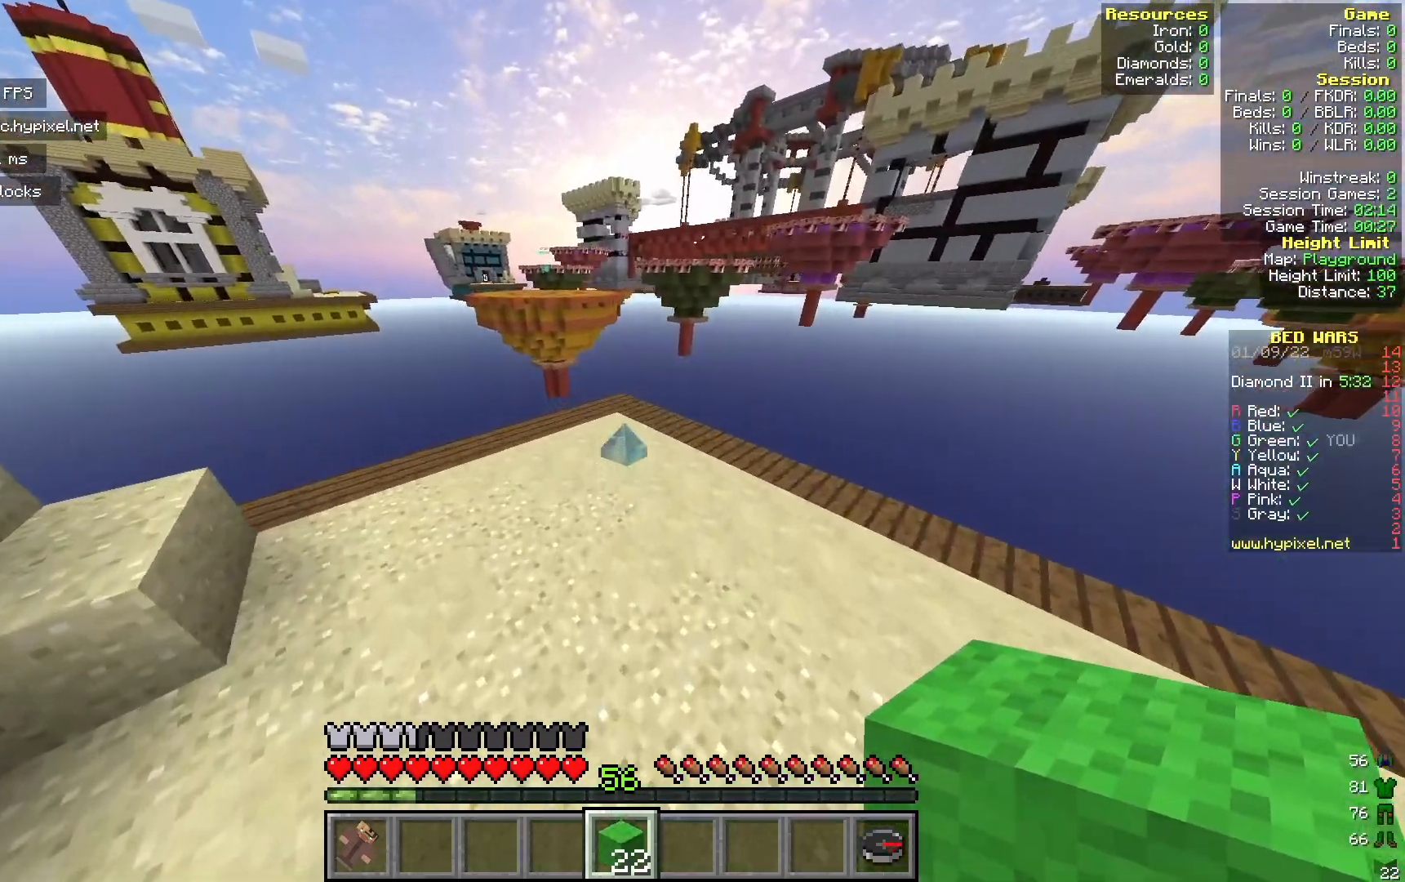
{"keys": ["w"], "mouse": [], "events": []}
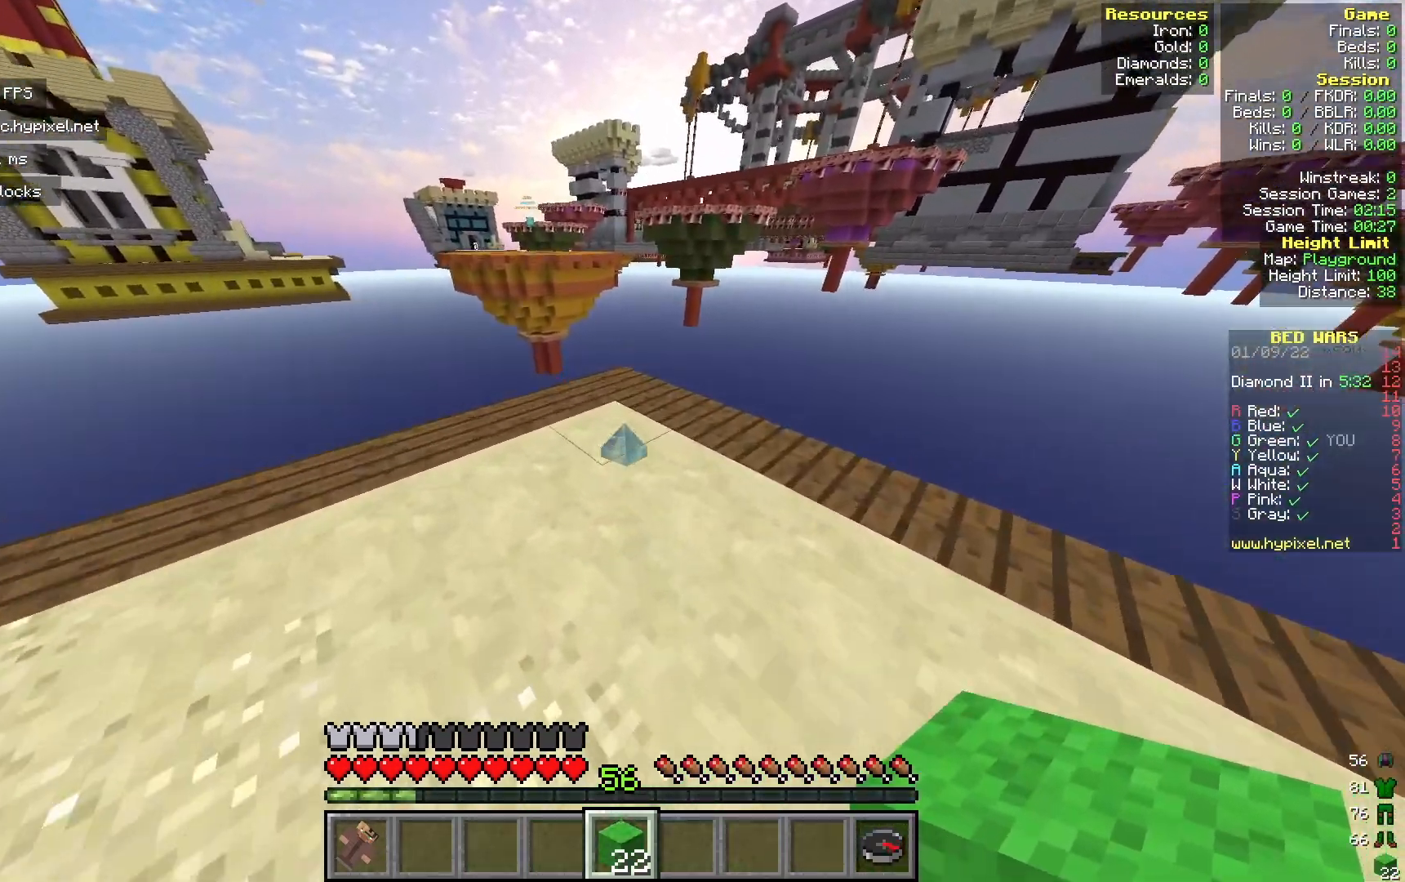
{"keys": ["w"], "mouse": [], "events": [[250, "mouse_right", "down"], [400, "mouse_right", "up"]]}
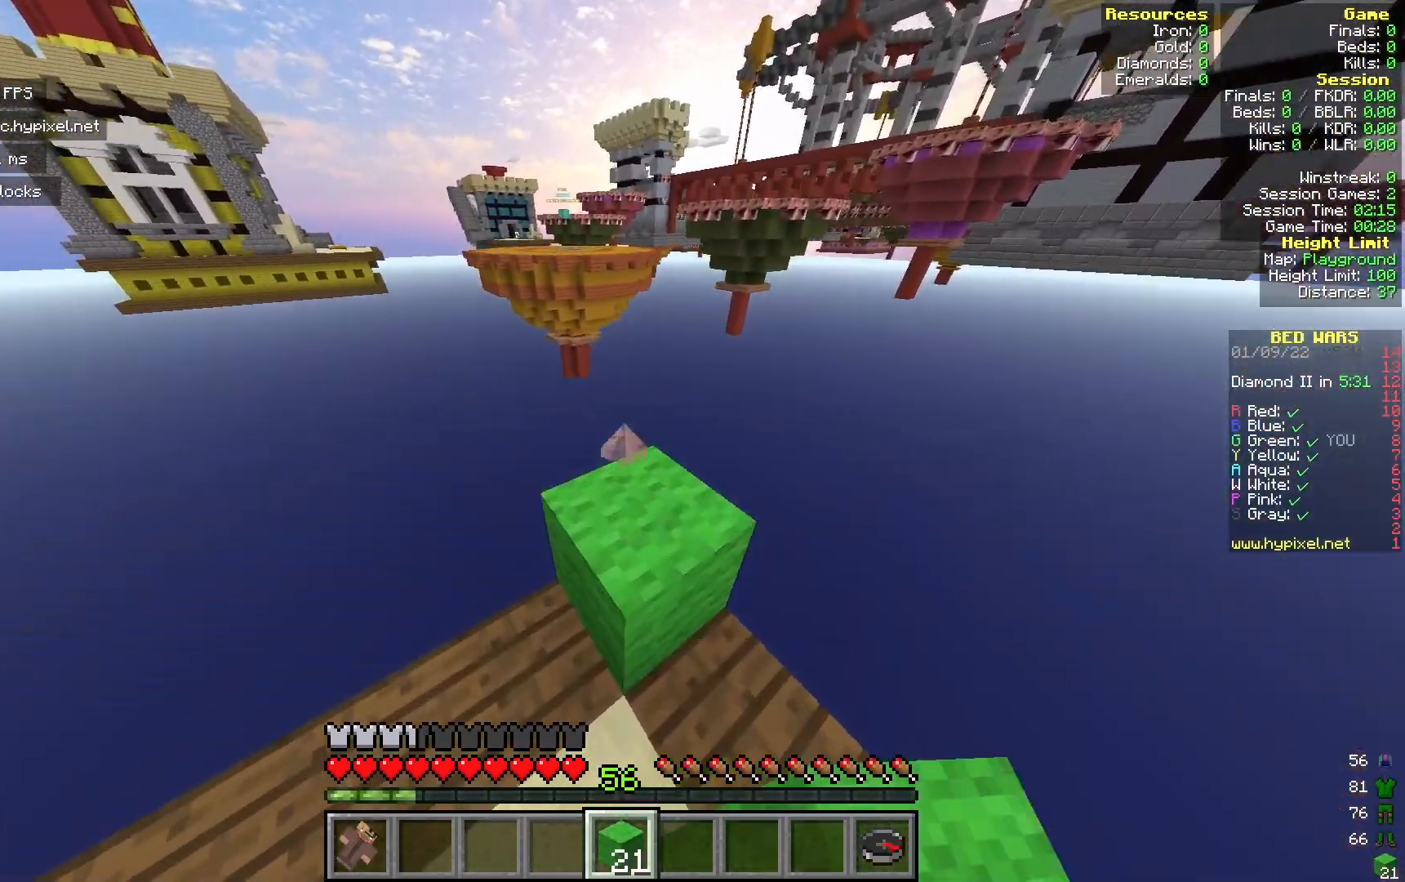
{"keys": ["a", "s"], "mouse": [], "events": [[167, "w", "up"], [183, "a", "down"], [350, "s", "down"]]}
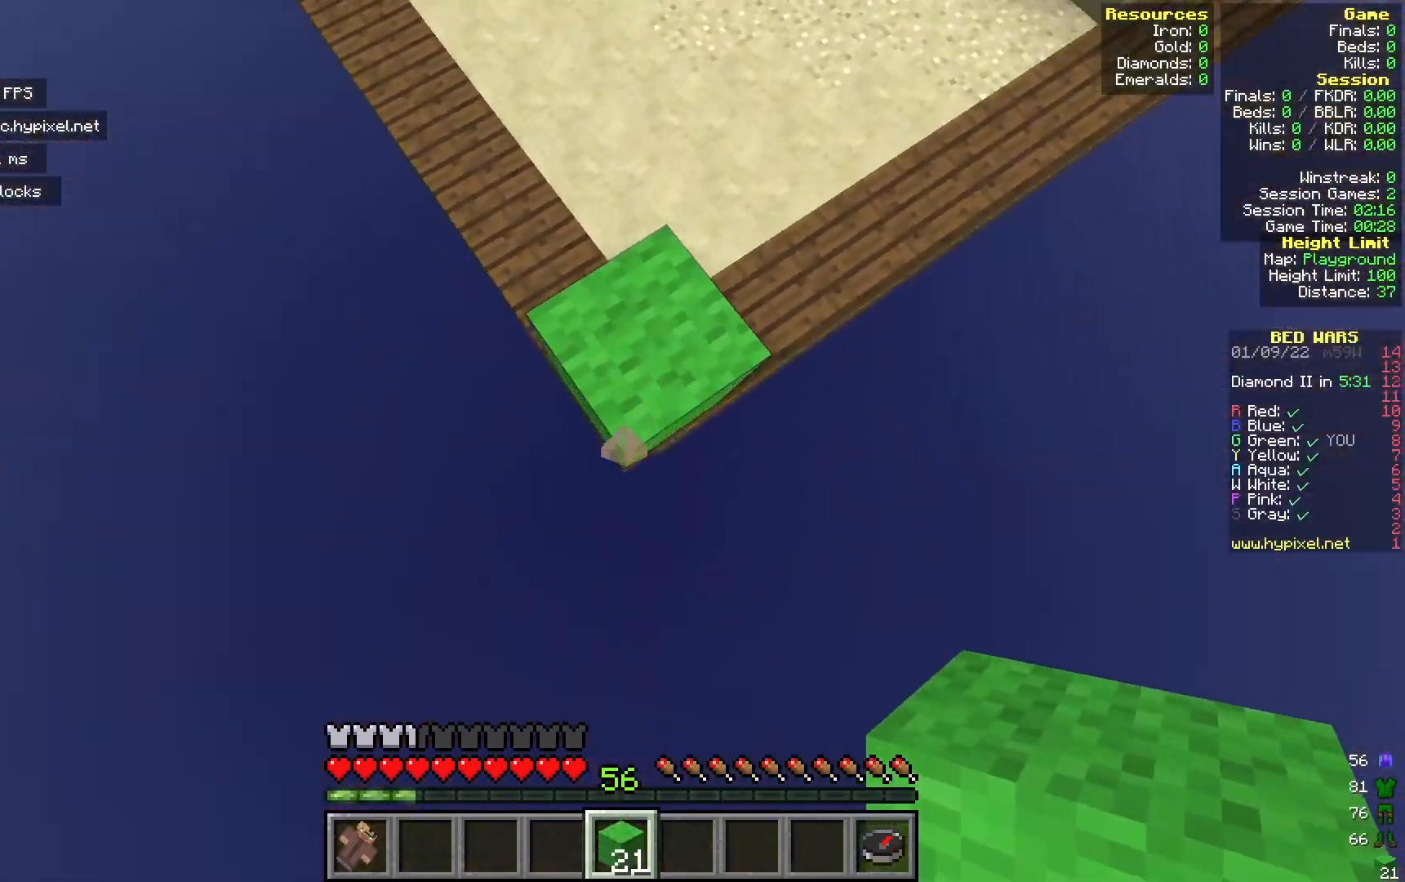
{"keys": ["s"], "mouse": [], "events": [[50, "a", "up"]]}
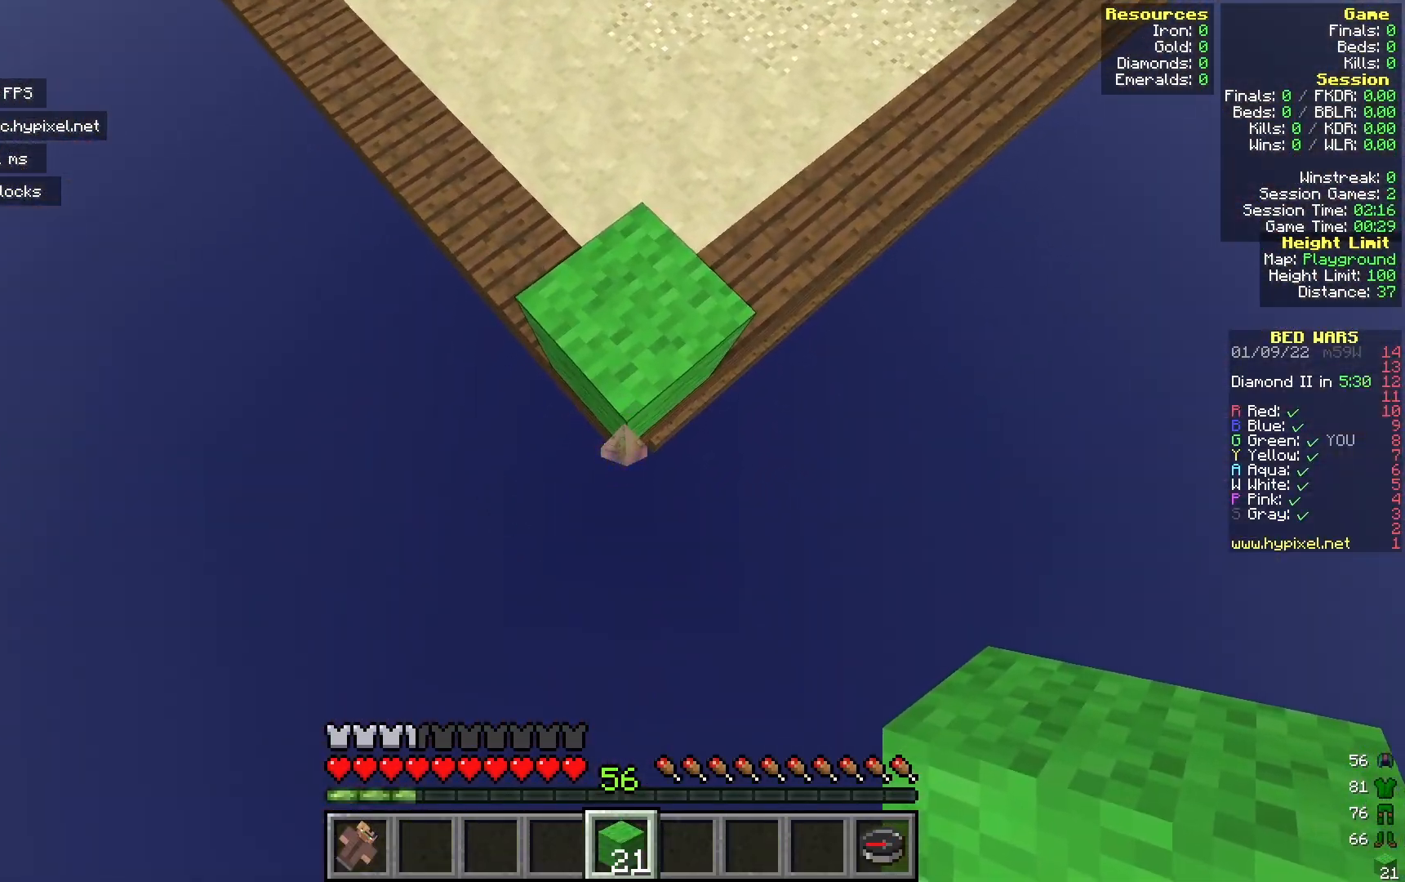
{"keys": ["s"], "mouse": [], "events": []}
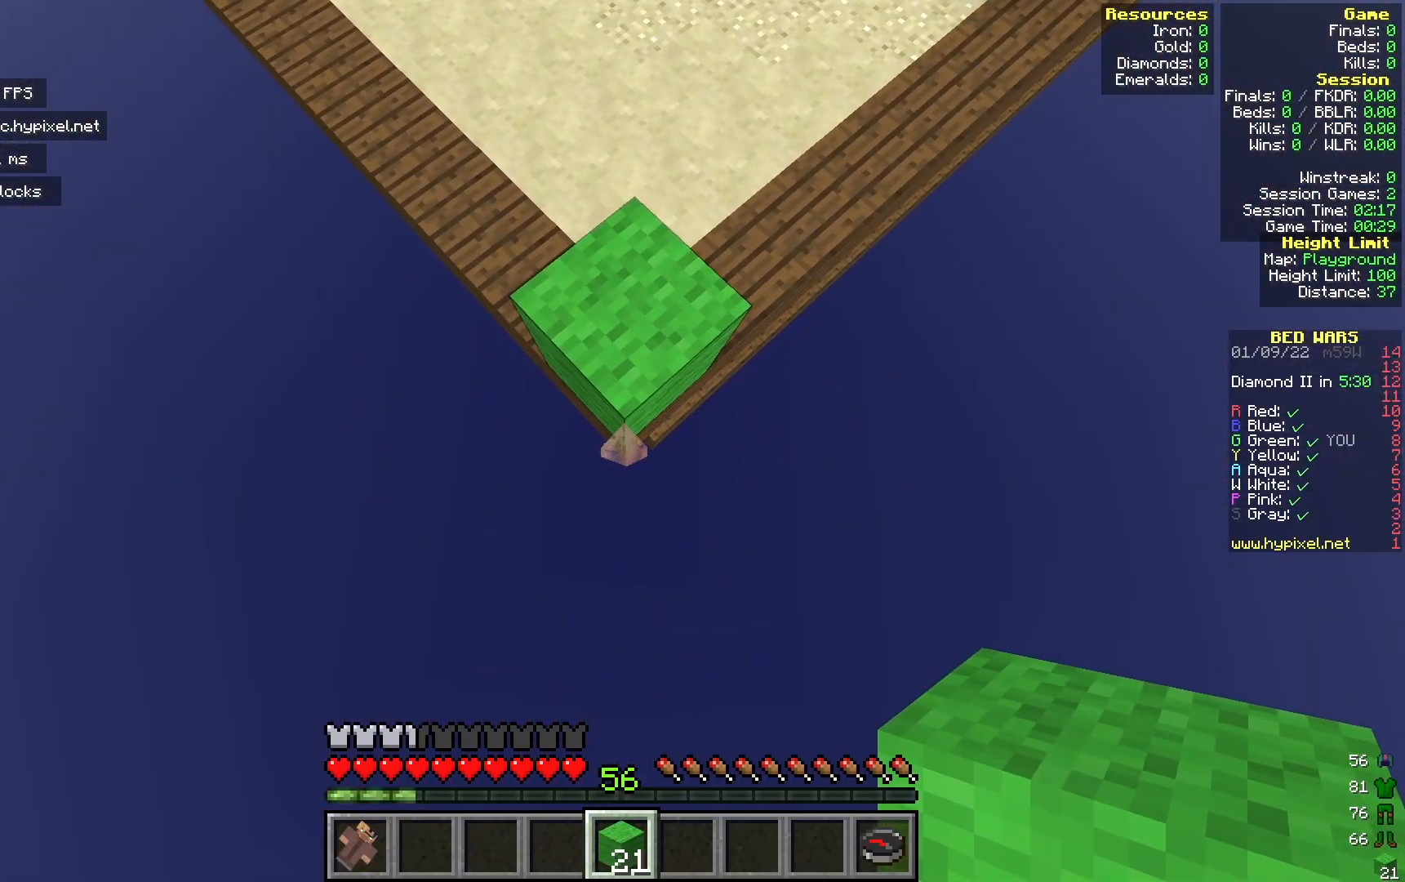
{"keys": ["s"], "mouse": [], "events": [[67, "mouse_right", "down"], [183, "mouse_right", "up"]]}
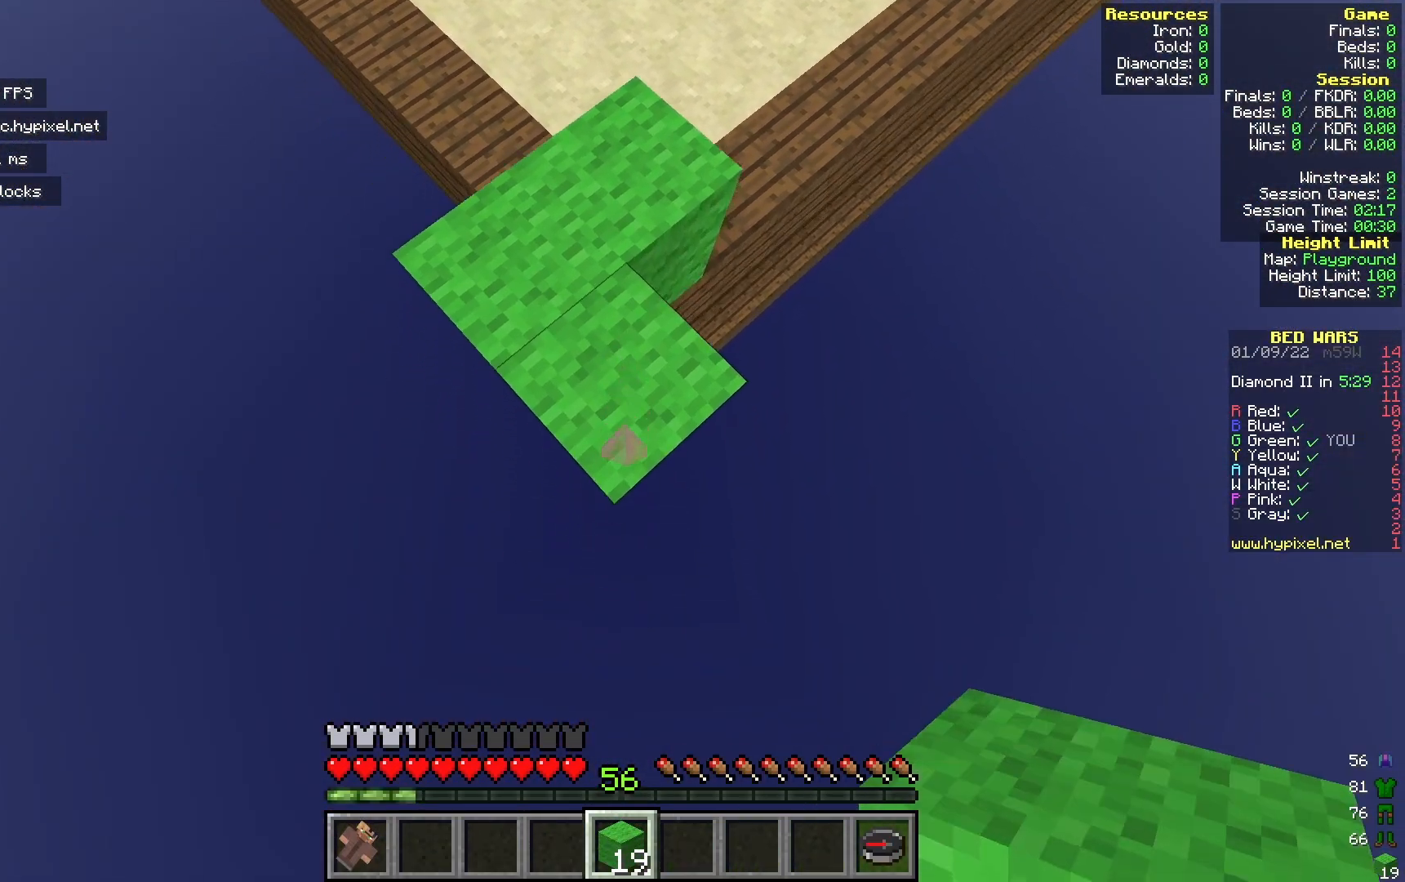
{"keys": ["s"], "mouse": ["right"], "events": [[383, "mouse_right", "down"]]}
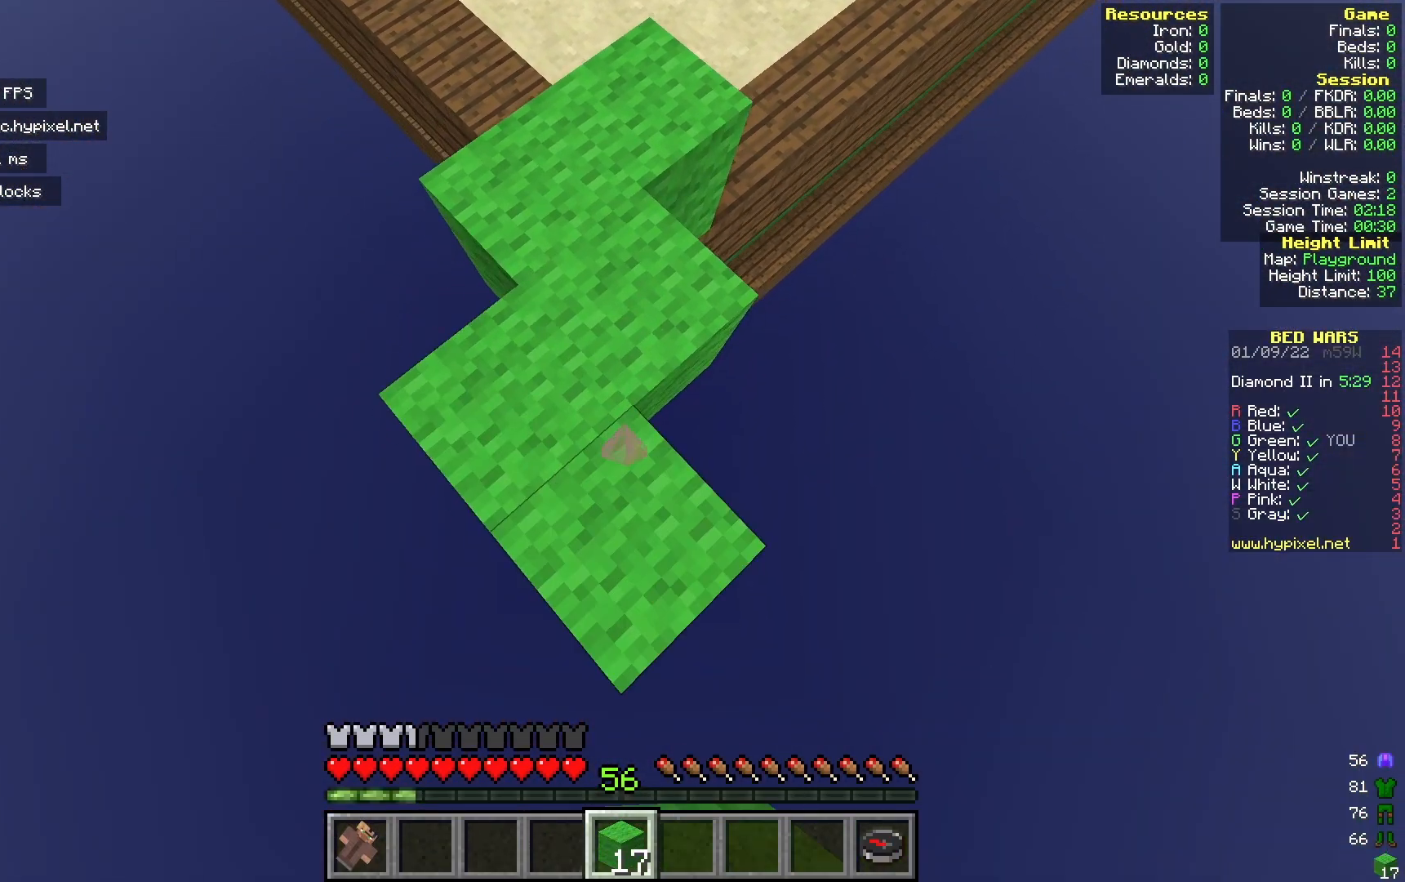
{"keys": ["s"], "mouse": [], "events": [[33, "mouse_right", "up"]]}
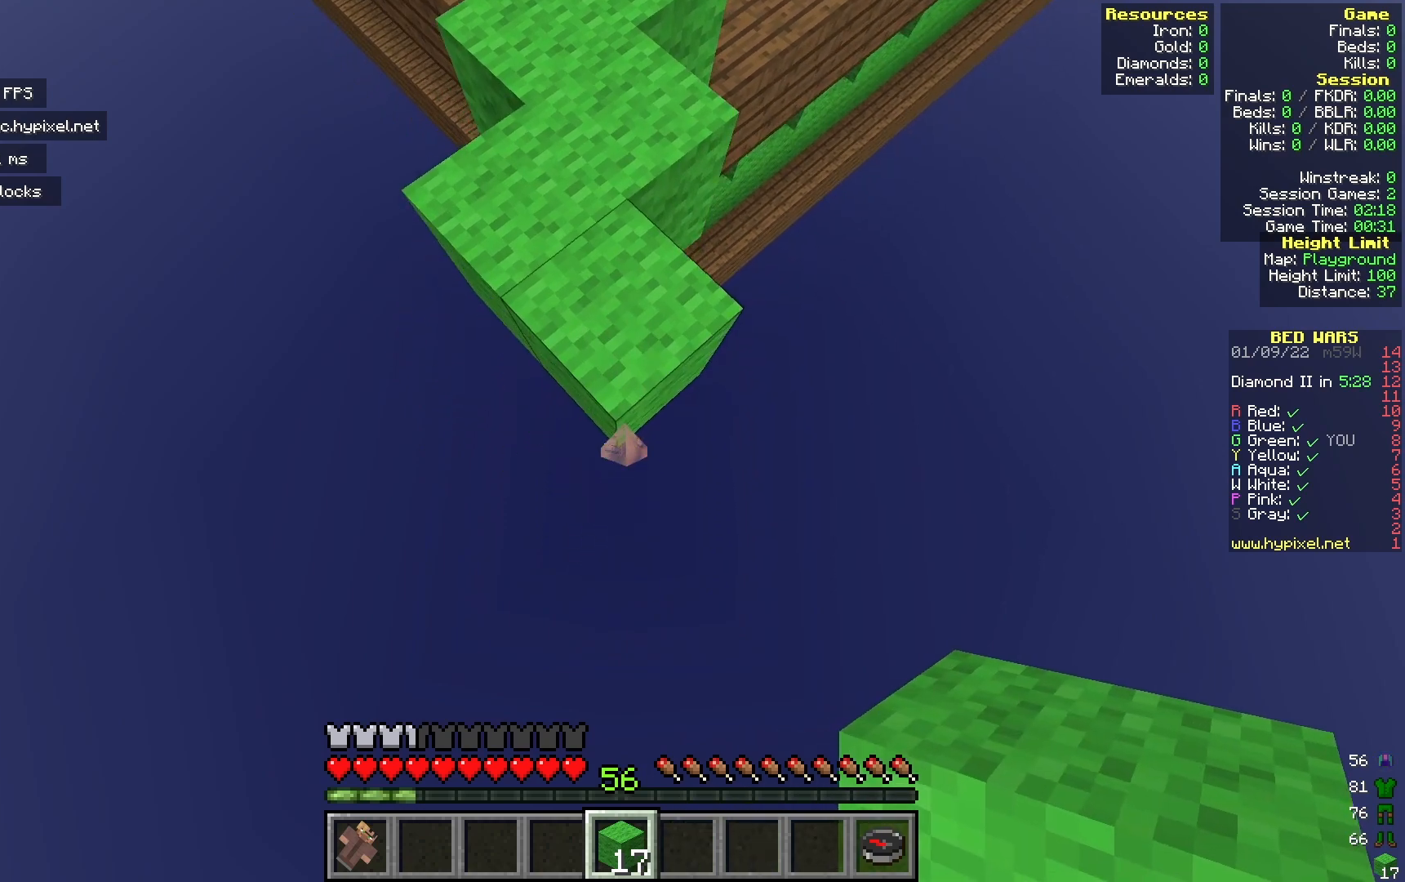
{"keys": ["s"], "mouse": [], "events": [[50, "mouse_right", "down"], [233, "mouse_right", "up"]]}
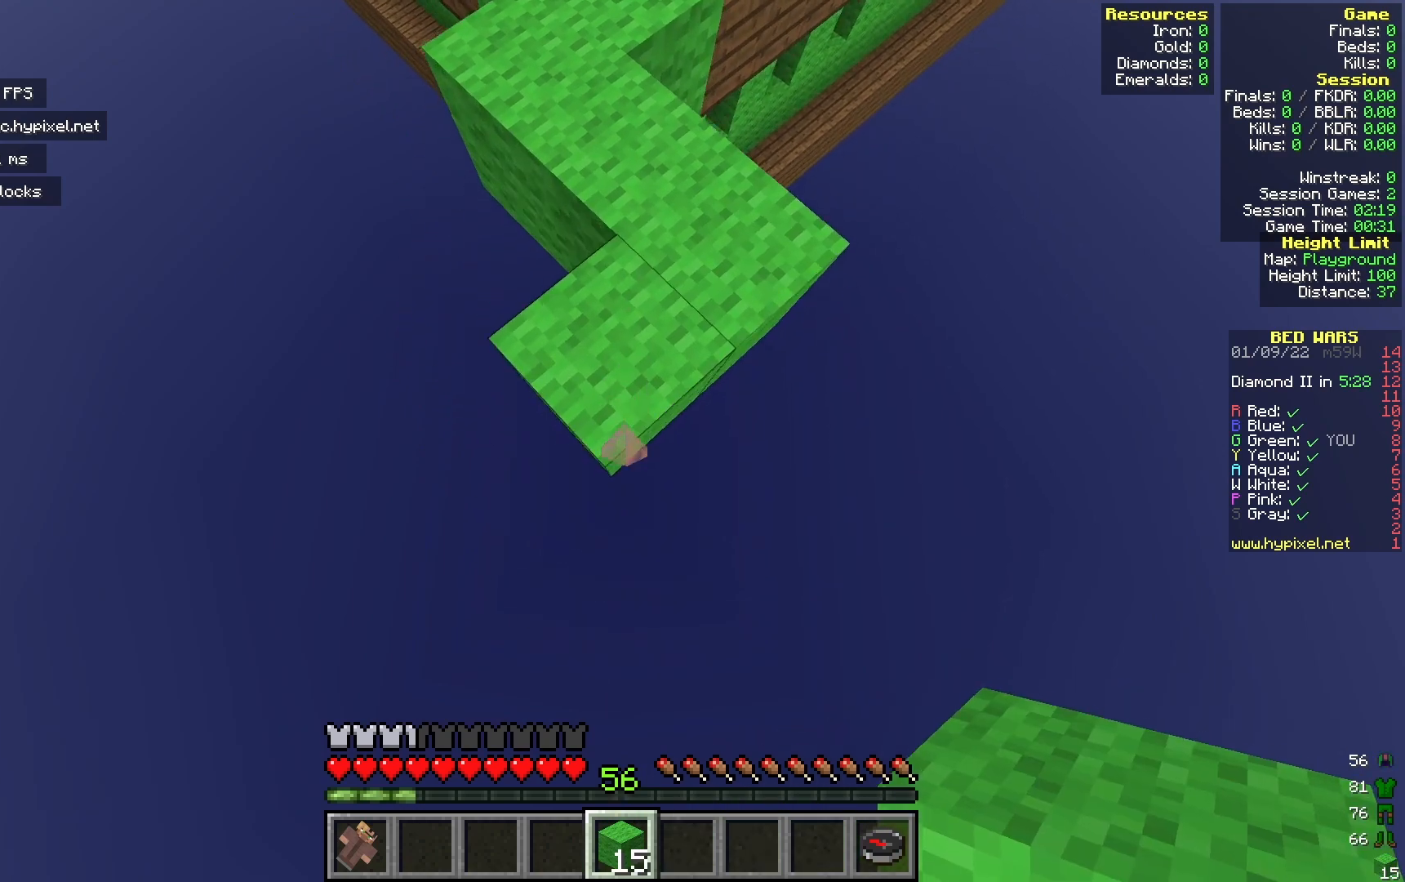
{"keys": ["s"], "mouse": [], "events": [[150, "mouse_right", "down"], [300, "mouse_right", "up"]]}
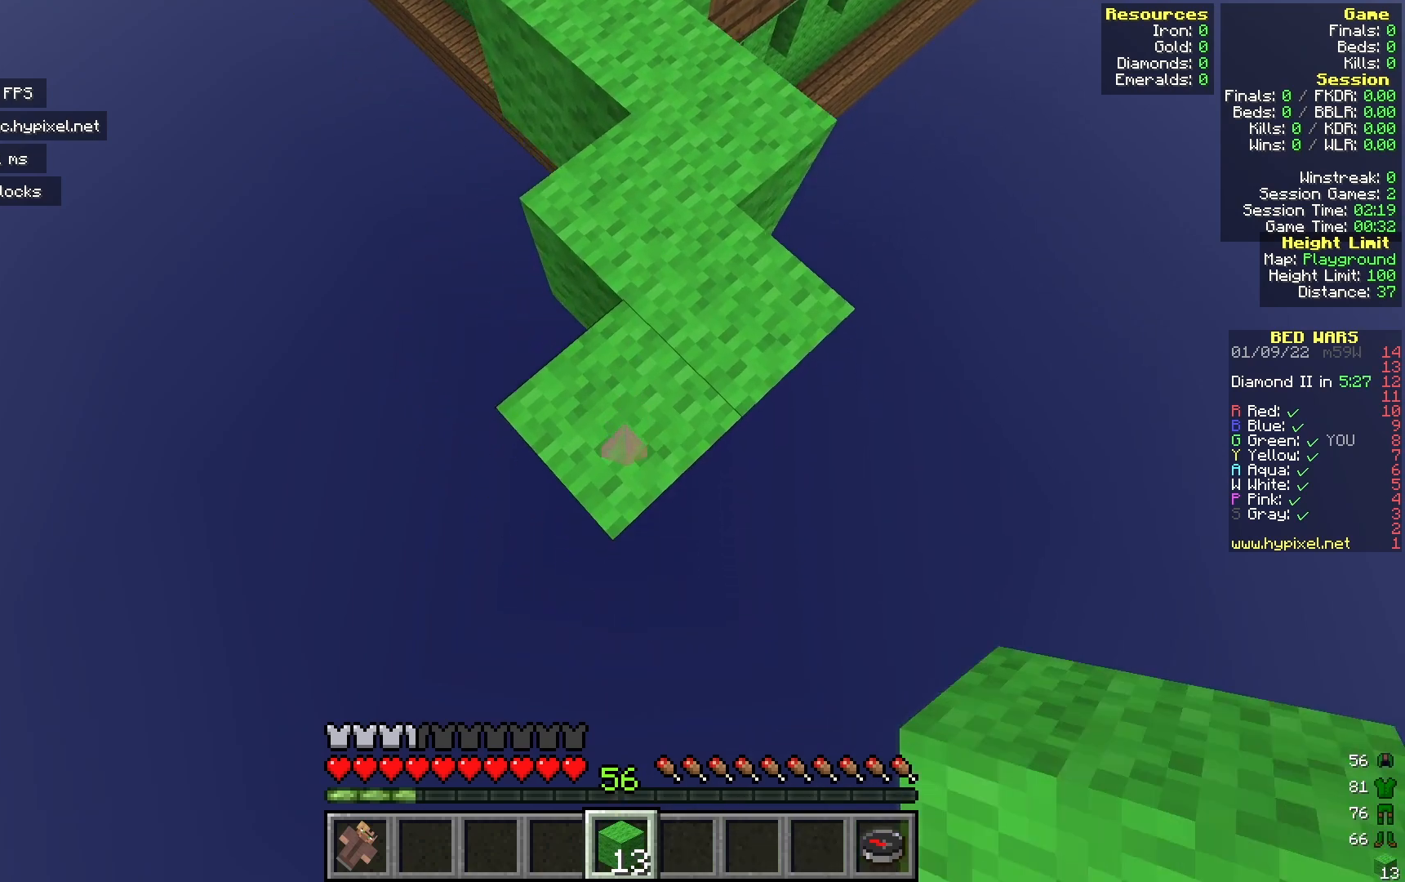
{"keys": ["s"], "mouse": [], "events": [[233, "mouse_right", "down"], [417, "mouse_right", "up"]]}
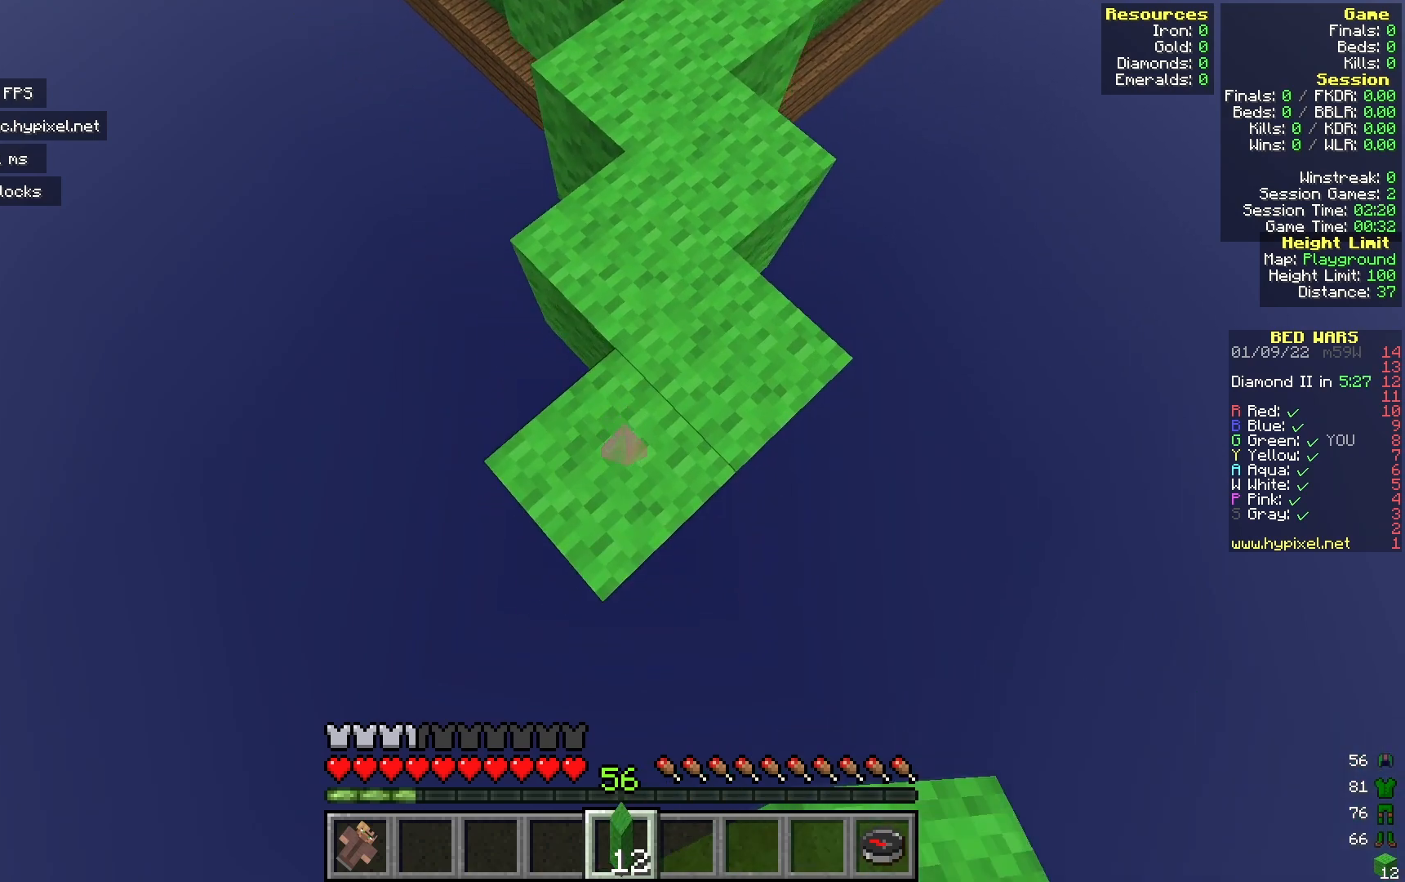
{"keys": ["s"], "mouse": [], "events": [[267, "mouse_right", "down"], [450, "mouse_right", "up"]]}
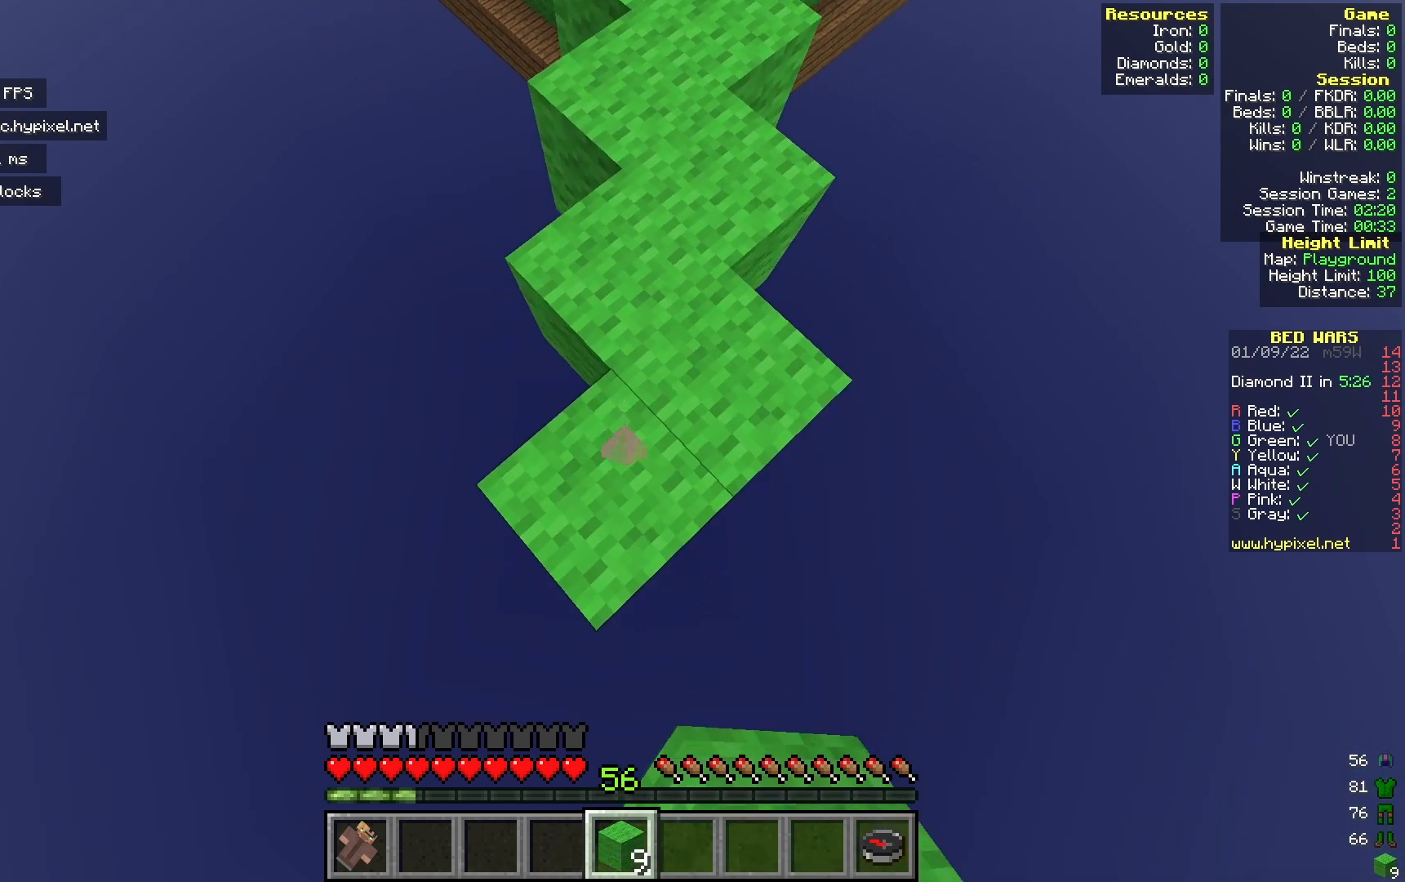
{"keys": ["s"], "mouse": ["right"], "events": [[333, "mouse_right", "down"]]}
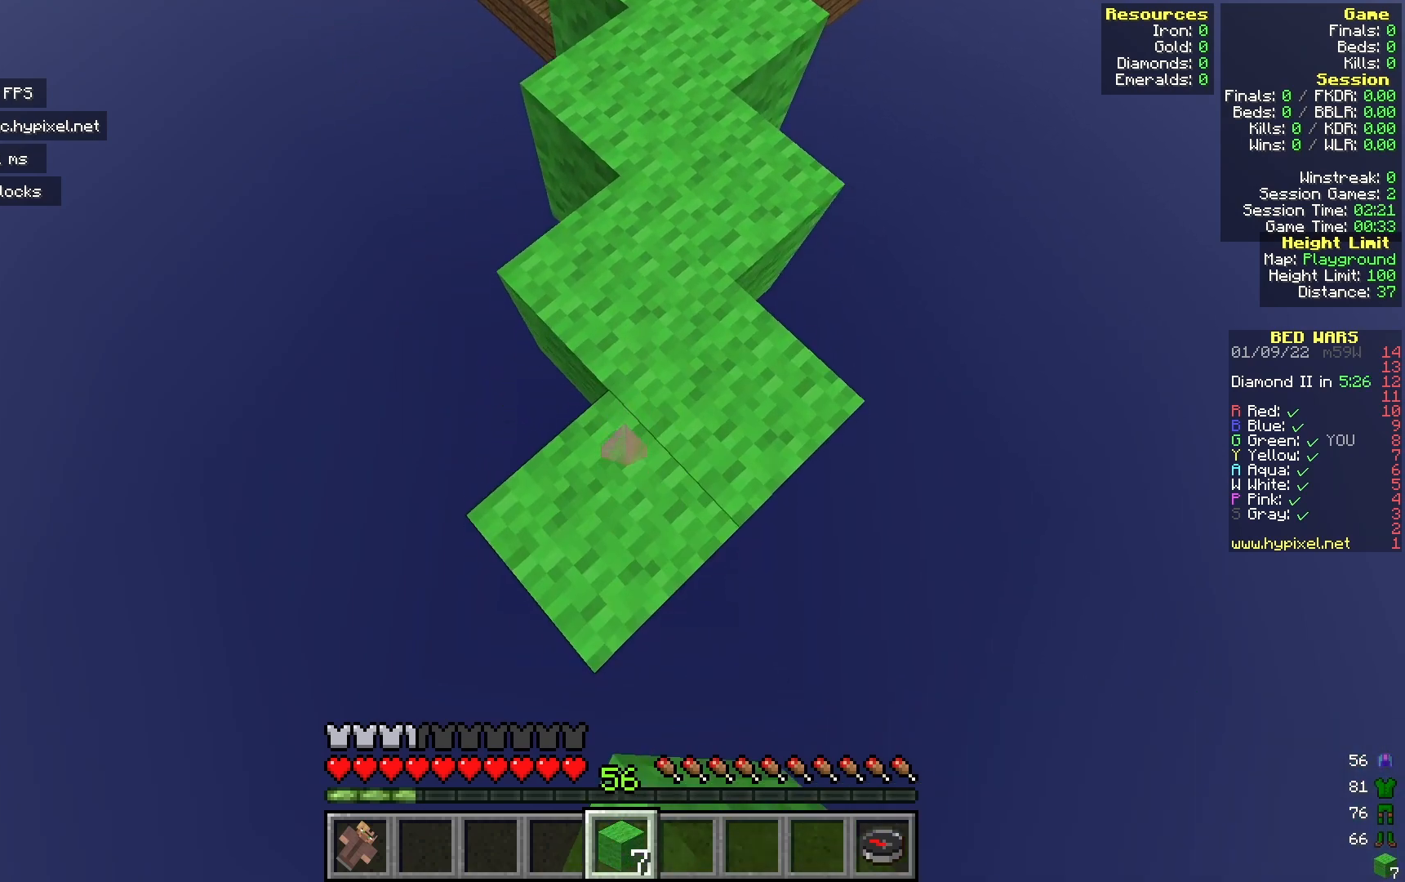
{"keys": ["s"], "mouse": [], "events": [[17, "mouse_right", "up"]]}
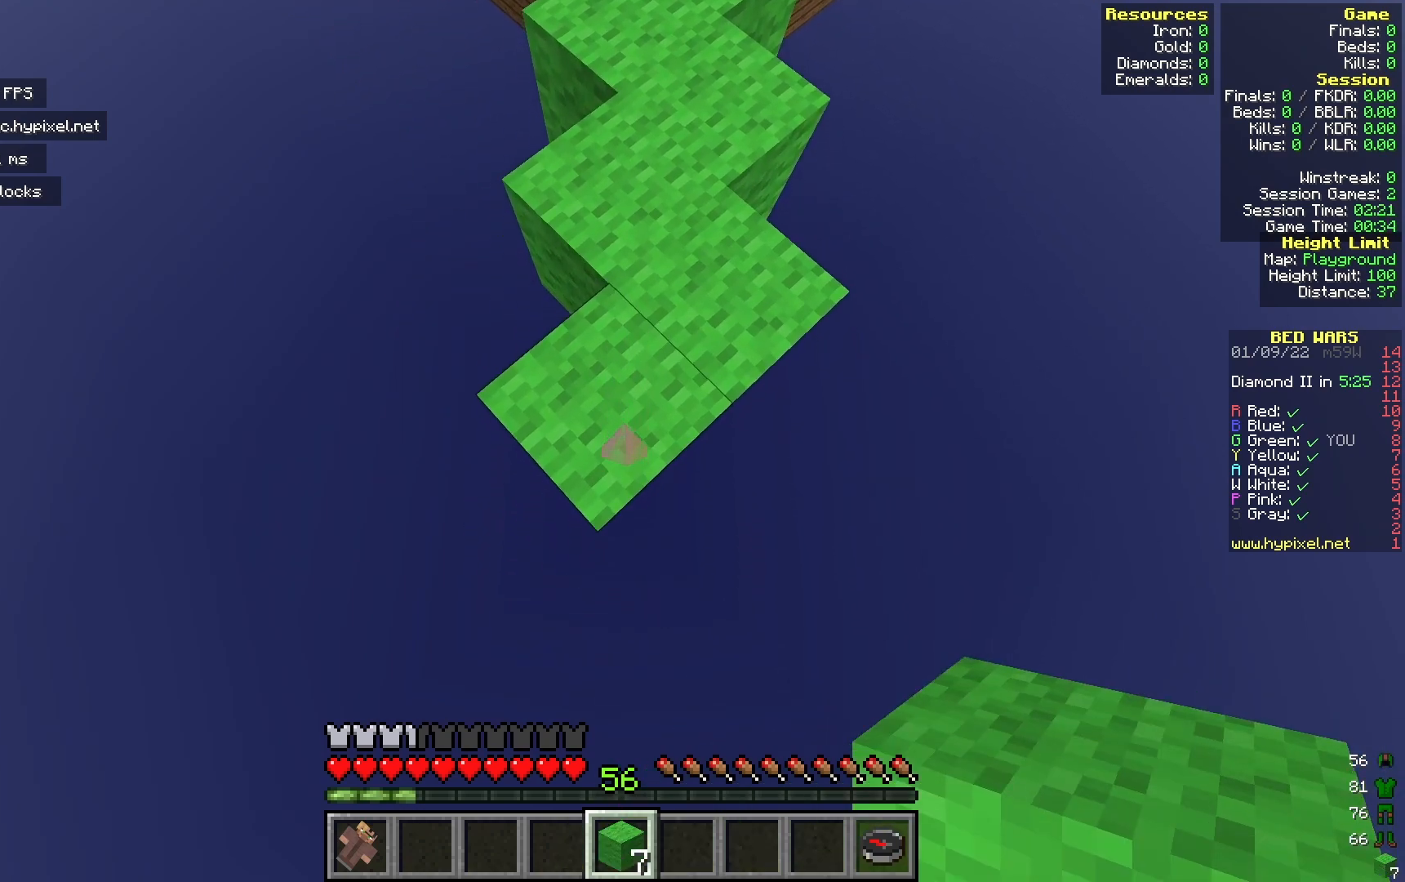
{"keys": ["s"], "mouse": [], "events": []}